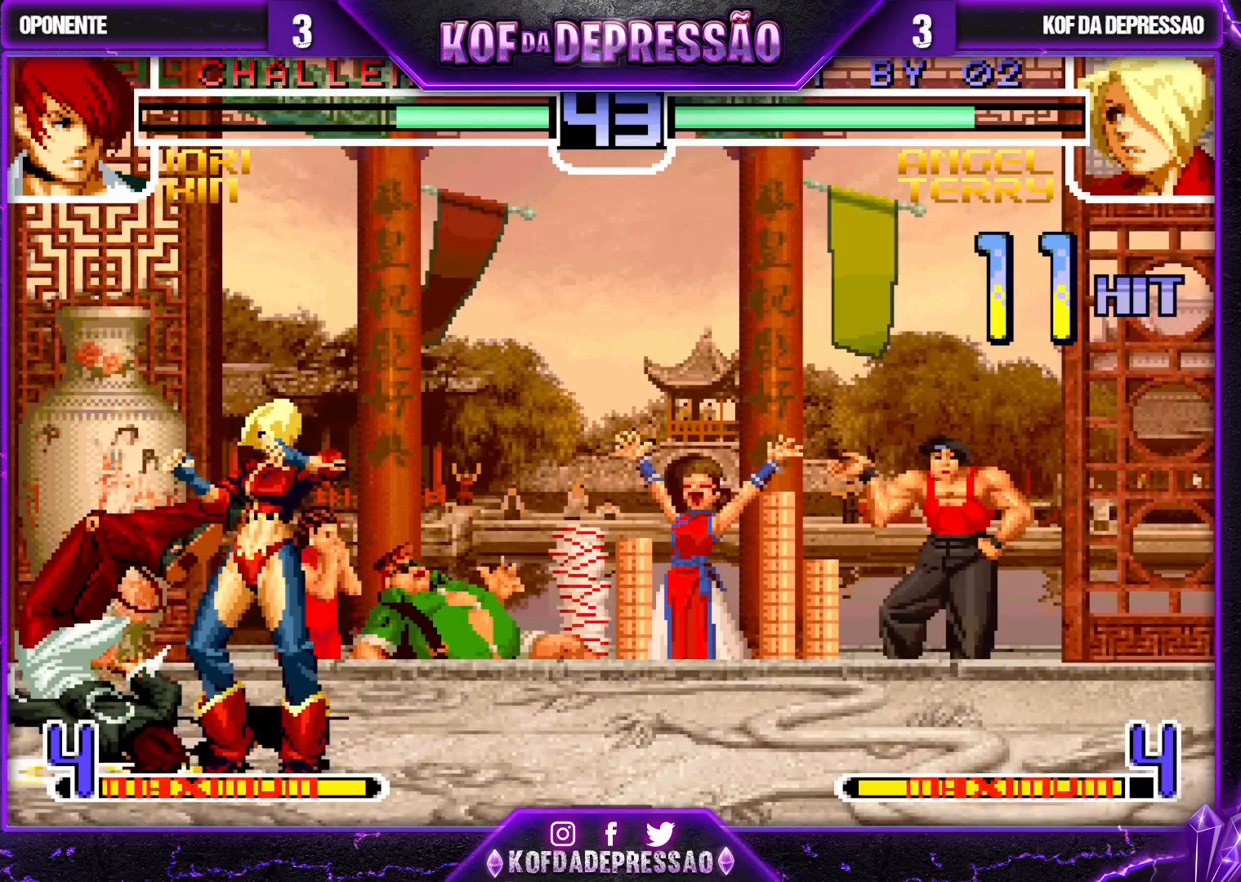
Gameplay with a controller (arcade stick); each line is a JSON object with the inputs held at the frame after it. "events" lists button and stick changes between this image and that frame as [ms after this image, input, new state], when the widget could be followed in between. Not read: L3 R3.
{"buttons": [], "left_stick": "center", "events": [[17, "SQUARE", "down"], [150, "left_stick", "center"], [183, "SQUARE", "up"]]}
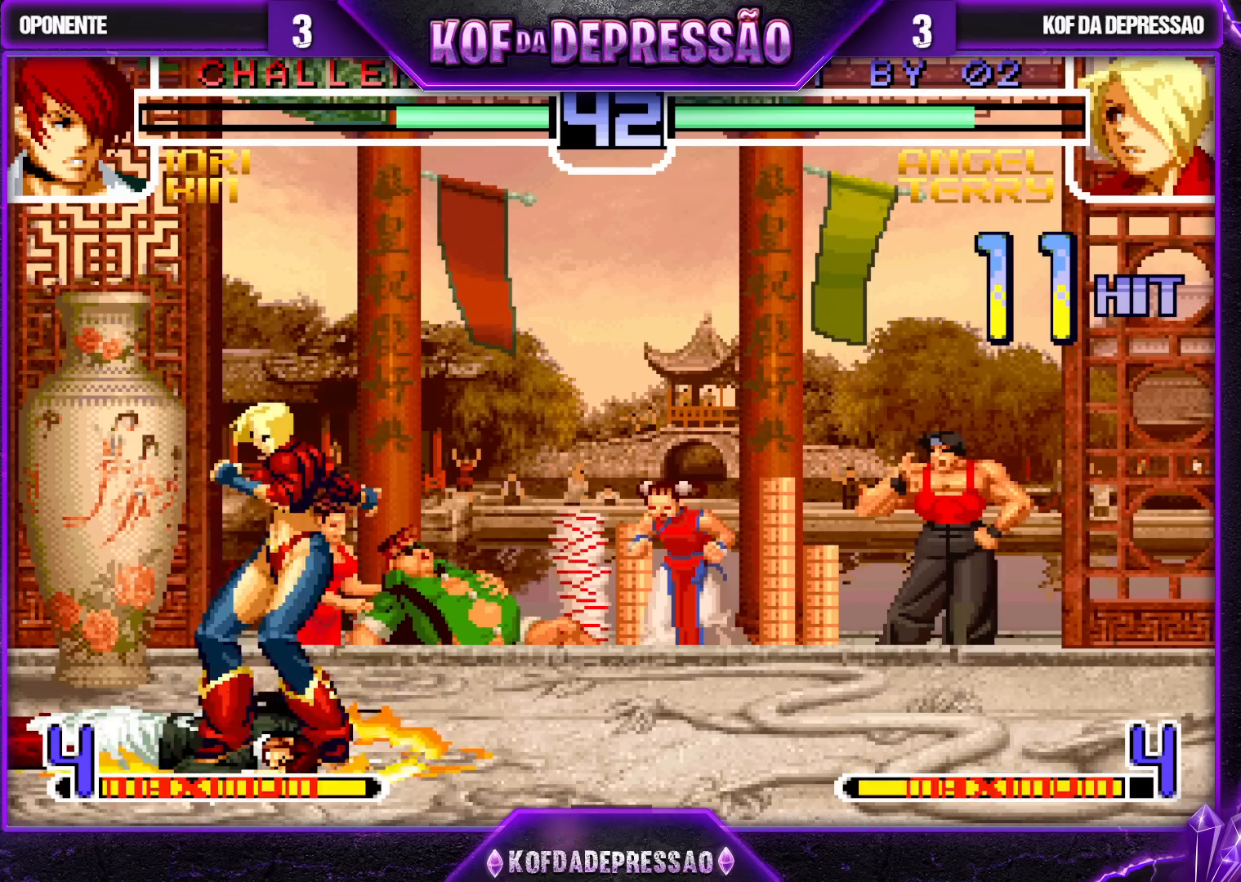
{"buttons": [], "left_stick": "center", "events": [[17, "left_stick", "down-left"], [83, "left_stick", "down-right"], [117, "SQUARE", "down"], [150, "left_stick", "right"], [350, "left_stick", "center"], [400, "SQUARE", "up"]]}
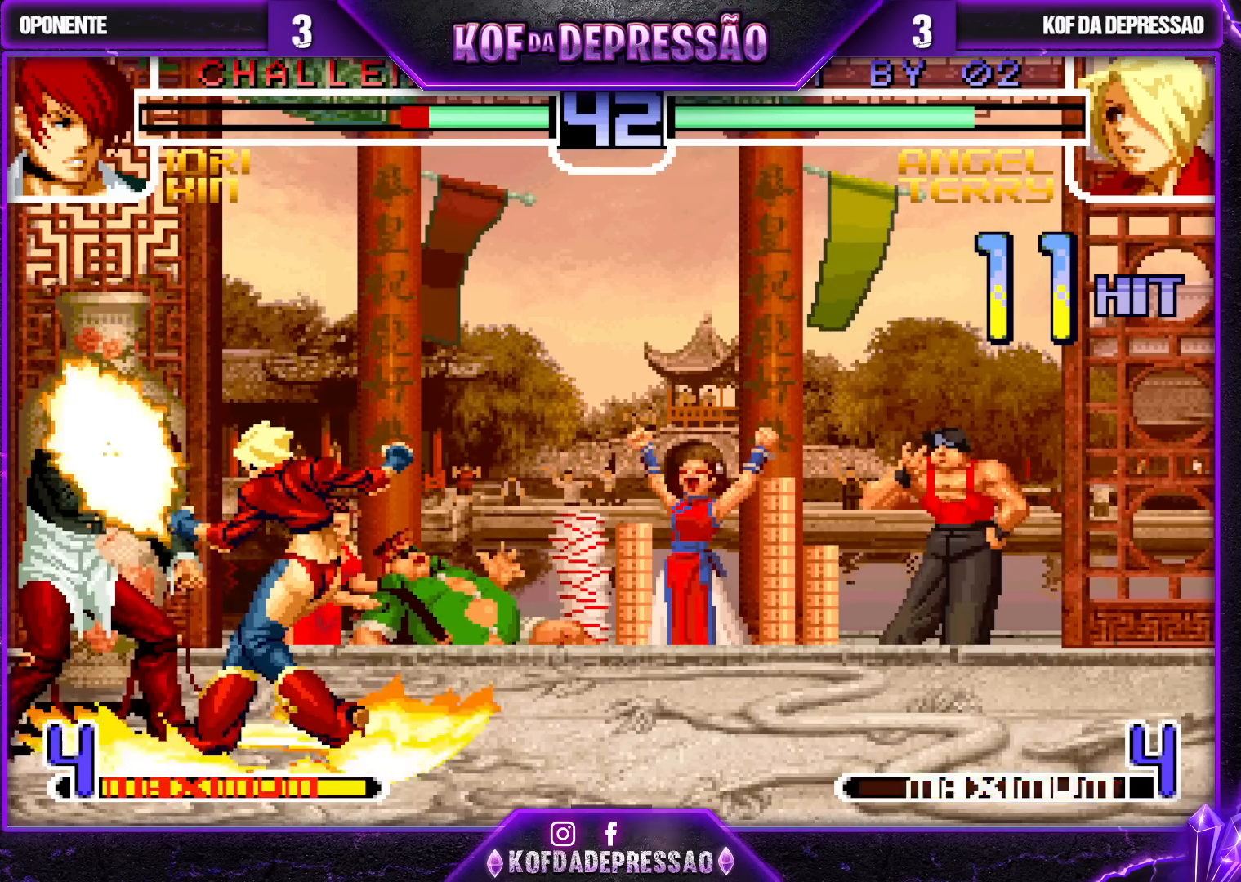
{"buttons": [], "left_stick": "center", "events": [[50, "SQUARE", "down"], [50, "left_stick", "down-right"], [200, "SQUARE", "up"], [367, "TRIANGLE", "down"], [367, "left_stick", "left"], [483, "TRIANGLE", "up"], [500, "left_stick", "center"]]}
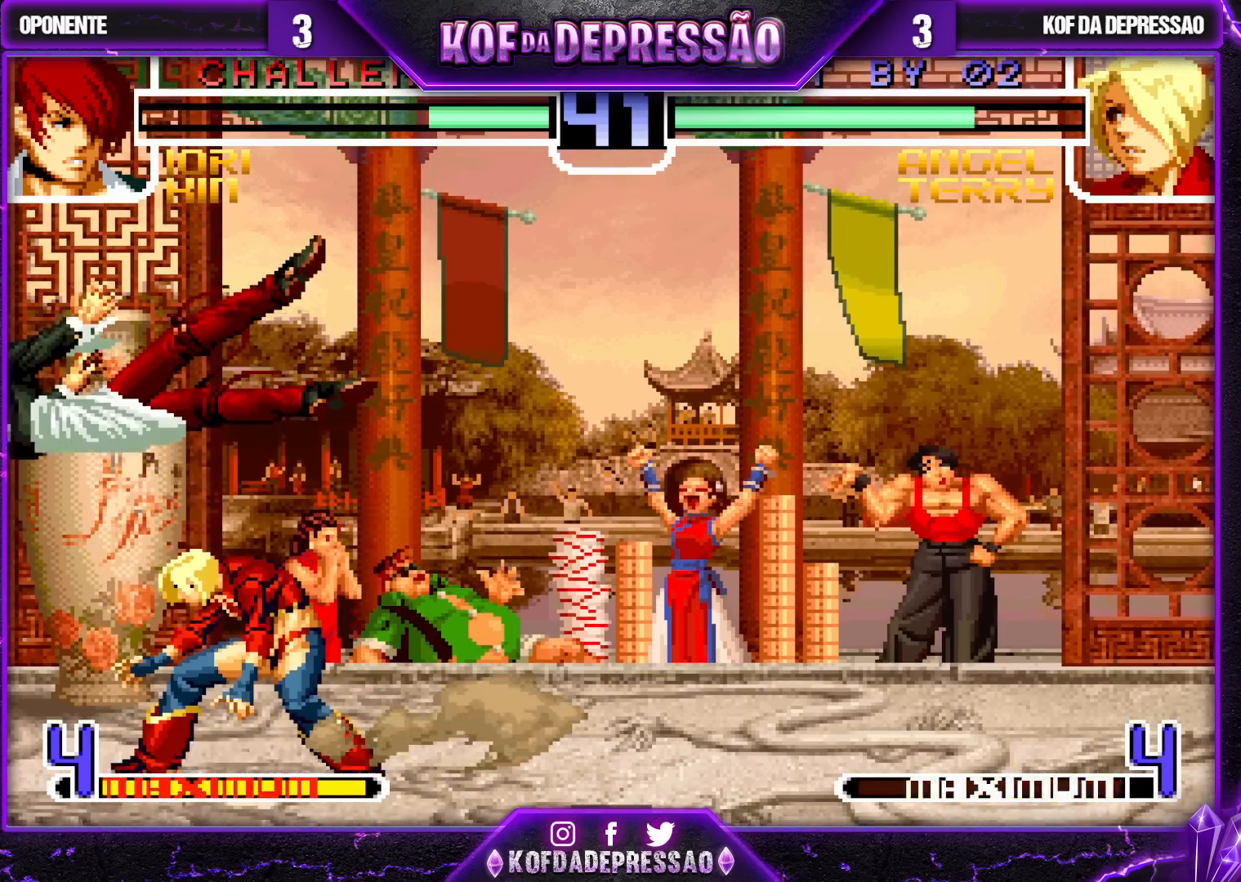
{"buttons": [], "left_stick": "center", "events": [[150, "left_stick", "up"], [167, "R1", "down"], [400, "R1", "up"], [400, "left_stick", "center"]]}
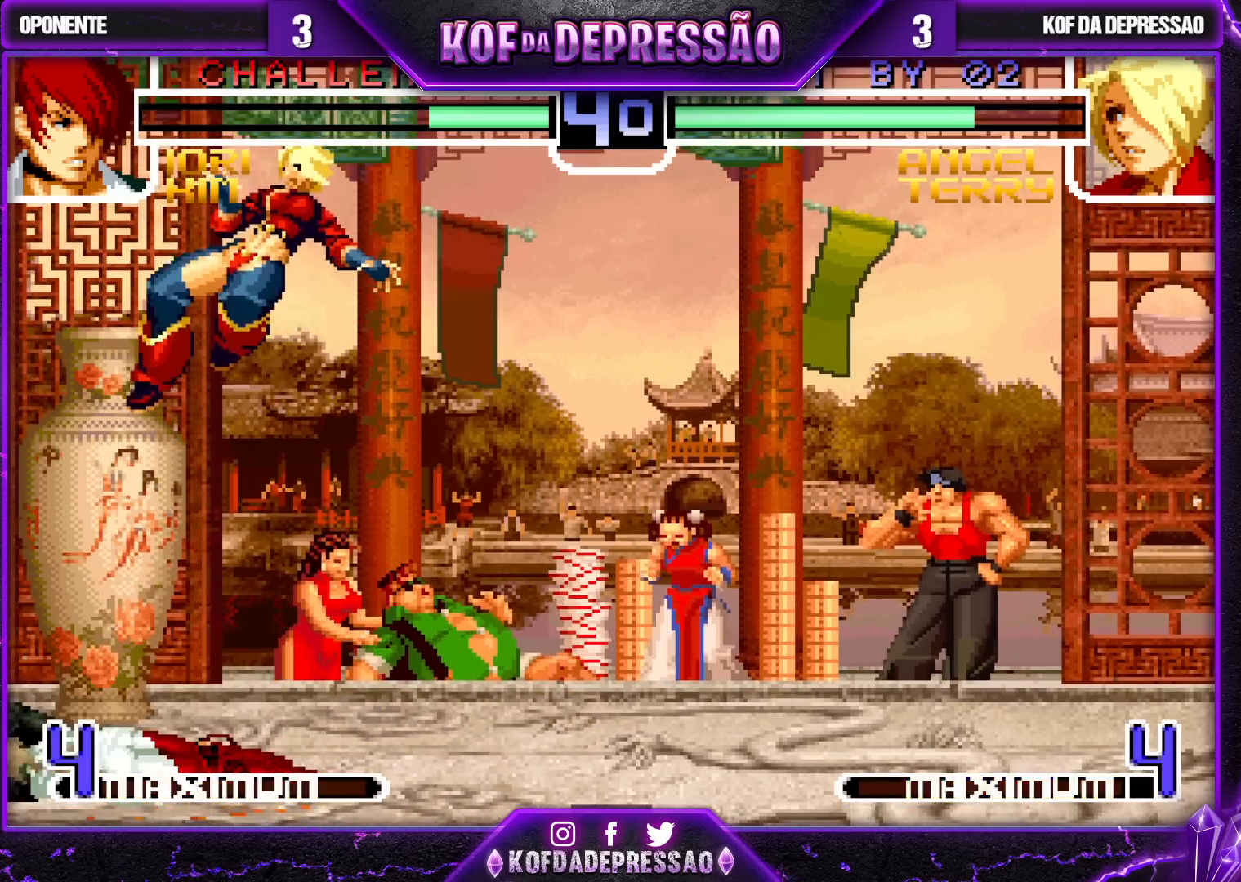
{"buttons": ["CROSS"], "left_stick": "down-right", "events": [[217, "left_stick", "right"], [283, "left_stick", "center"], [350, "left_stick", "right"], [400, "left_stick", "down-right"], [417, "CROSS", "down"]]}
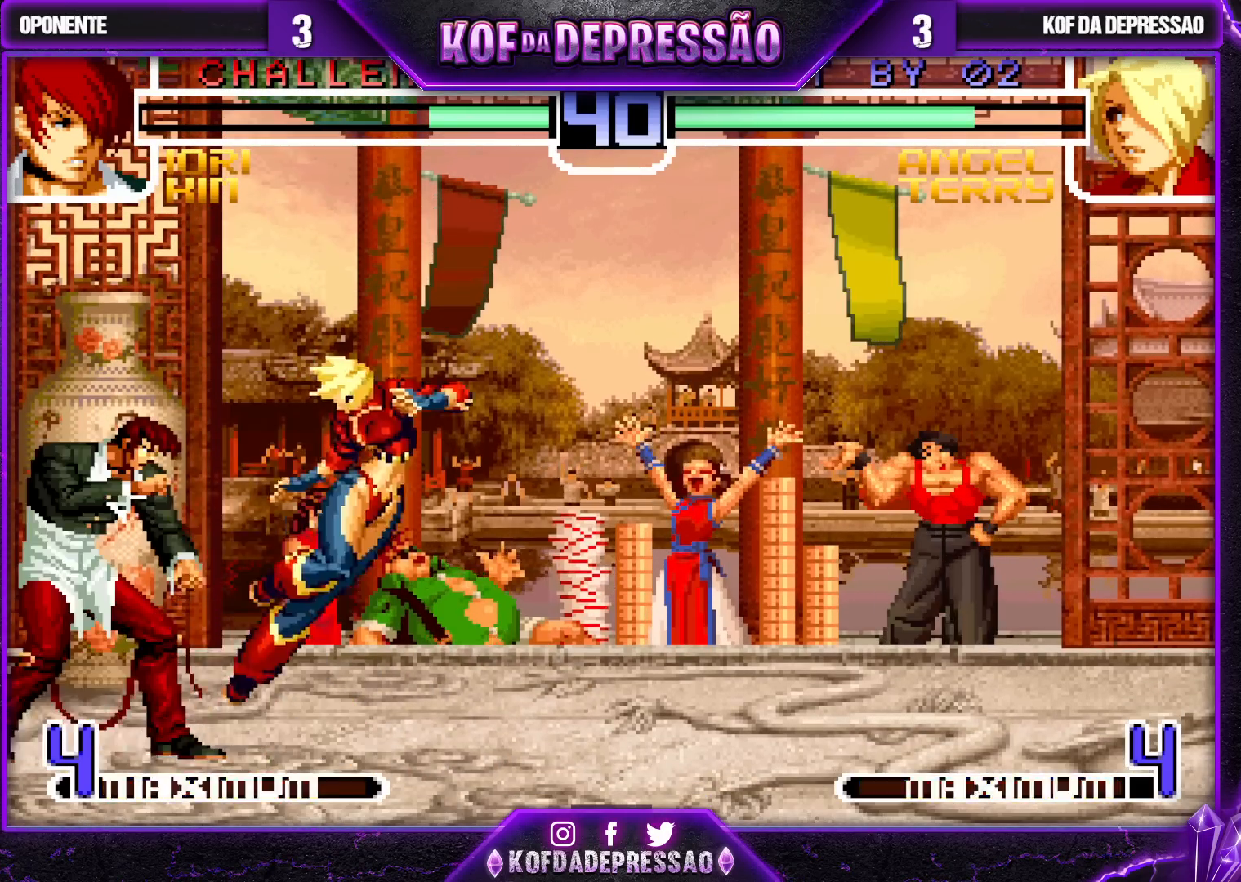
{"buttons": [], "left_stick": "left", "events": [[17, "CROSS", "up"], [50, "left_stick", "left"], [133, "left_stick", "center"], [200, "left_stick", "left"]]}
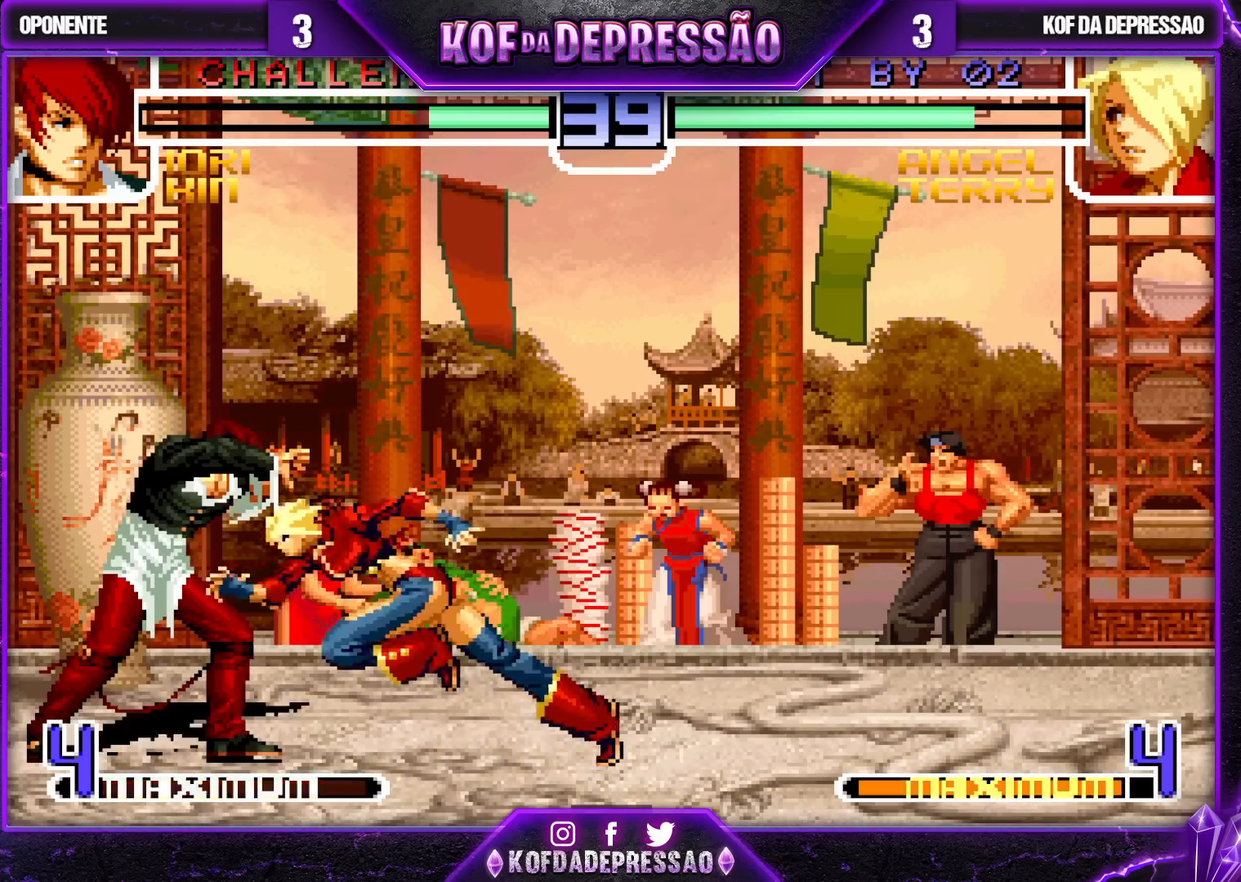
{"buttons": [], "left_stick": "left", "events": [[33, "CROSS", "down"], [117, "CROSS", "up"], [250, "TRIANGLE", "down"], [417, "TRIANGLE", "up"]]}
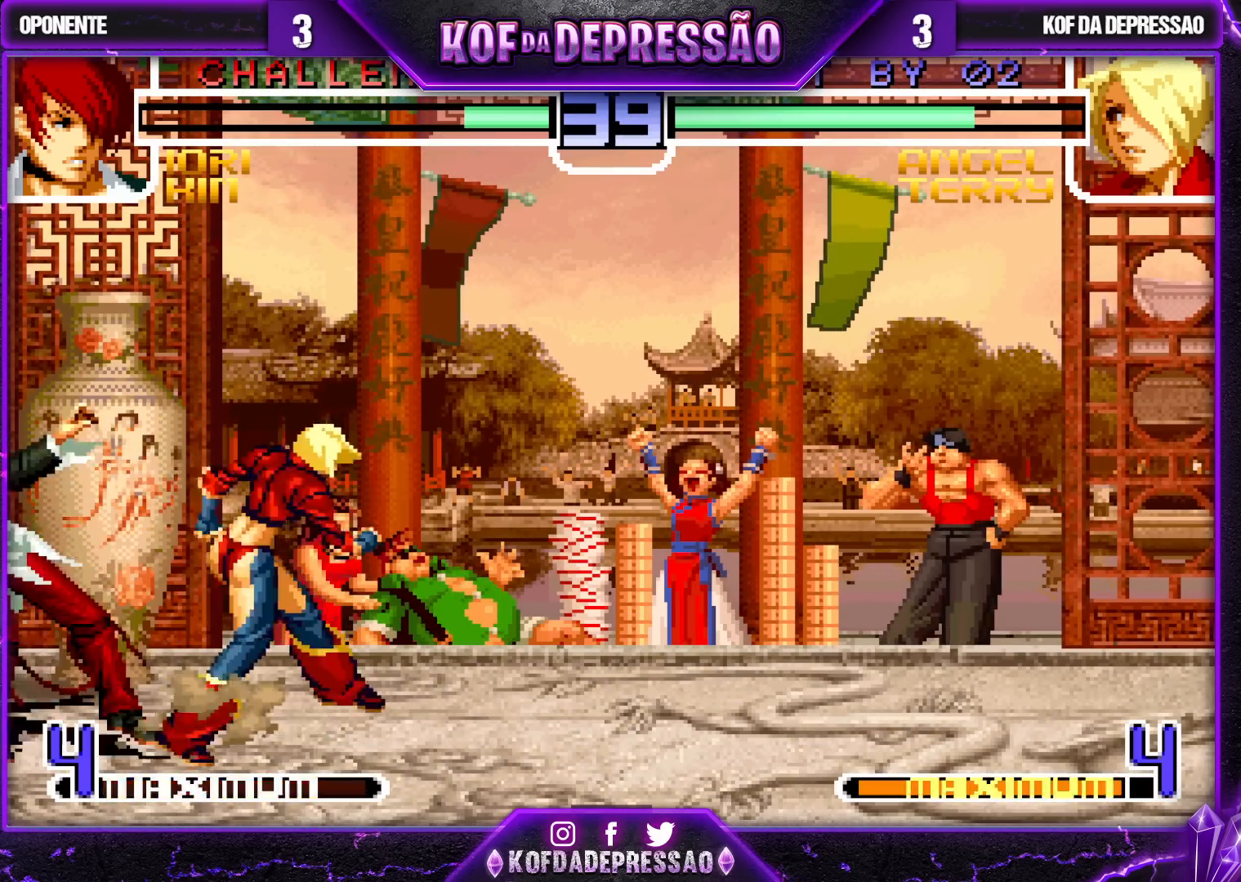
{"buttons": [], "left_stick": "down-left", "events": [[117, "R1", "down"], [117, "TRIANGLE", "down"], [183, "TRIANGLE", "up"], [200, "R1", "up"], [200, "left_stick", "center"], [267, "left_stick", "left"], [383, "R1", "down"], [383, "left_stick", "down-left"], [483, "R1", "up"]]}
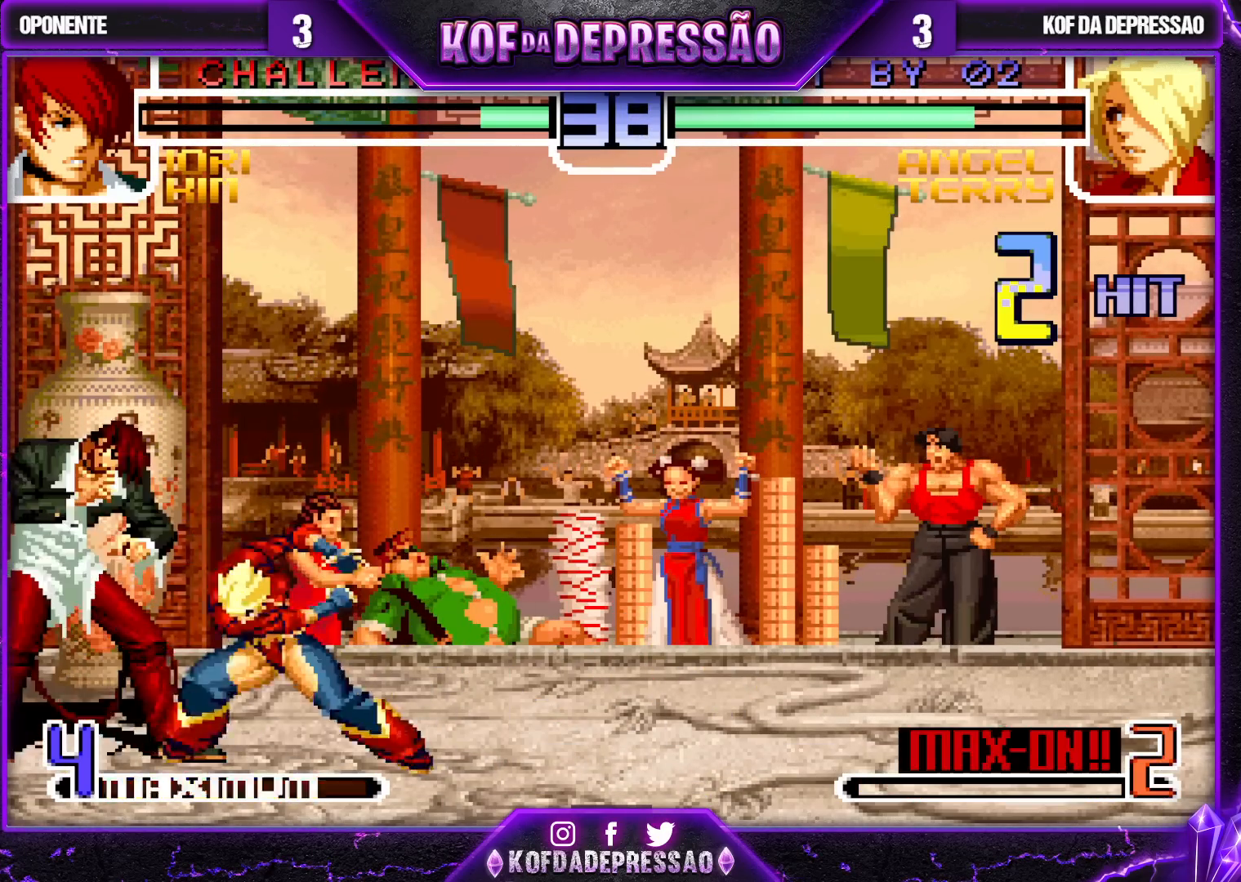
{"buttons": [], "left_stick": "left", "events": [[133, "CROSS", "down"], [217, "CROSS", "up"], [217, "left_stick", "left"], [350, "R1", "down"], [383, "R1", "up"], [433, "R1", "down"], [467, "R1", "up"]]}
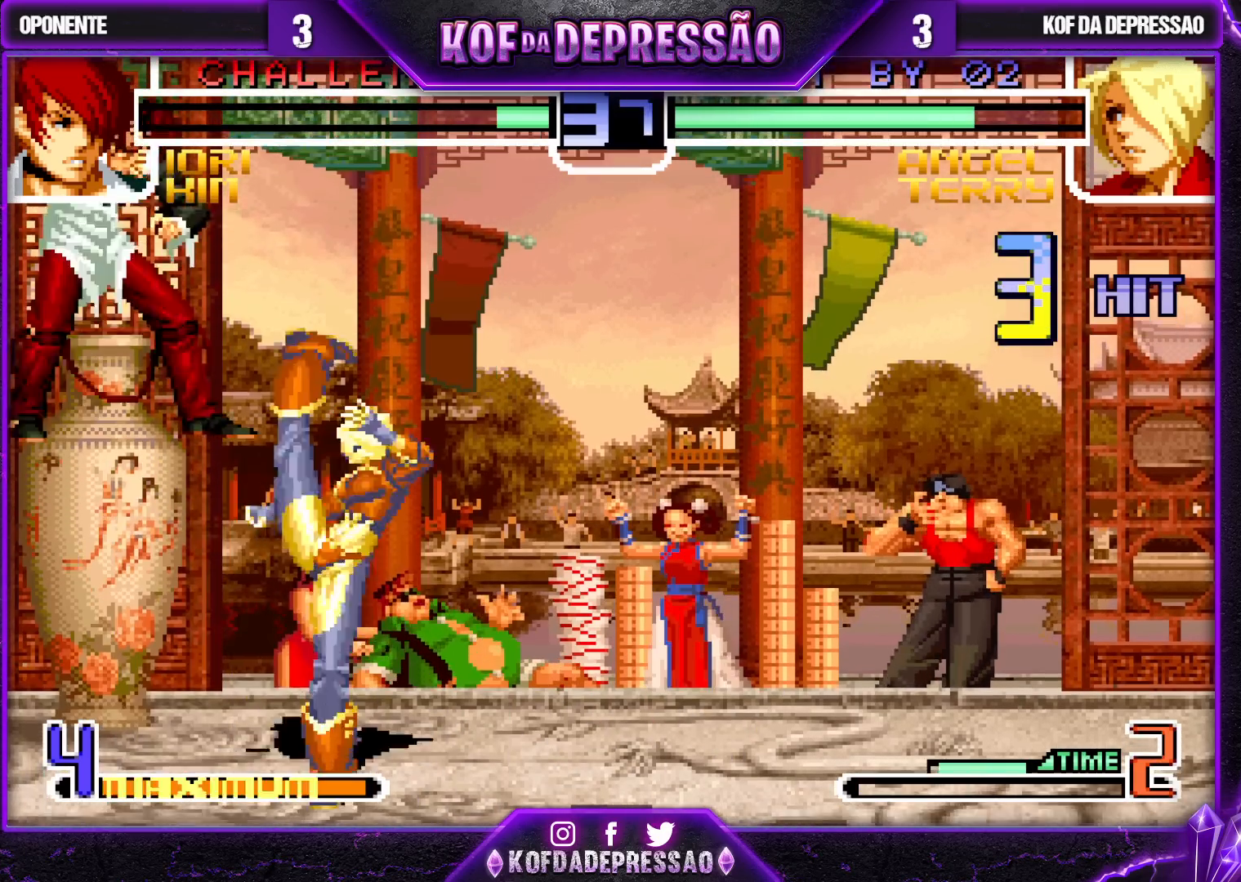
{"buttons": [], "left_stick": "up", "events": [[17, "R1", "down"], [67, "R1", "up"], [167, "left_stick", "center"], [300, "left_stick", "up"], [350, "TRIANGLE", "down"], [383, "TRIANGLE", "up"], [433, "TRIANGLE", "down"], [483, "TRIANGLE", "up"]]}
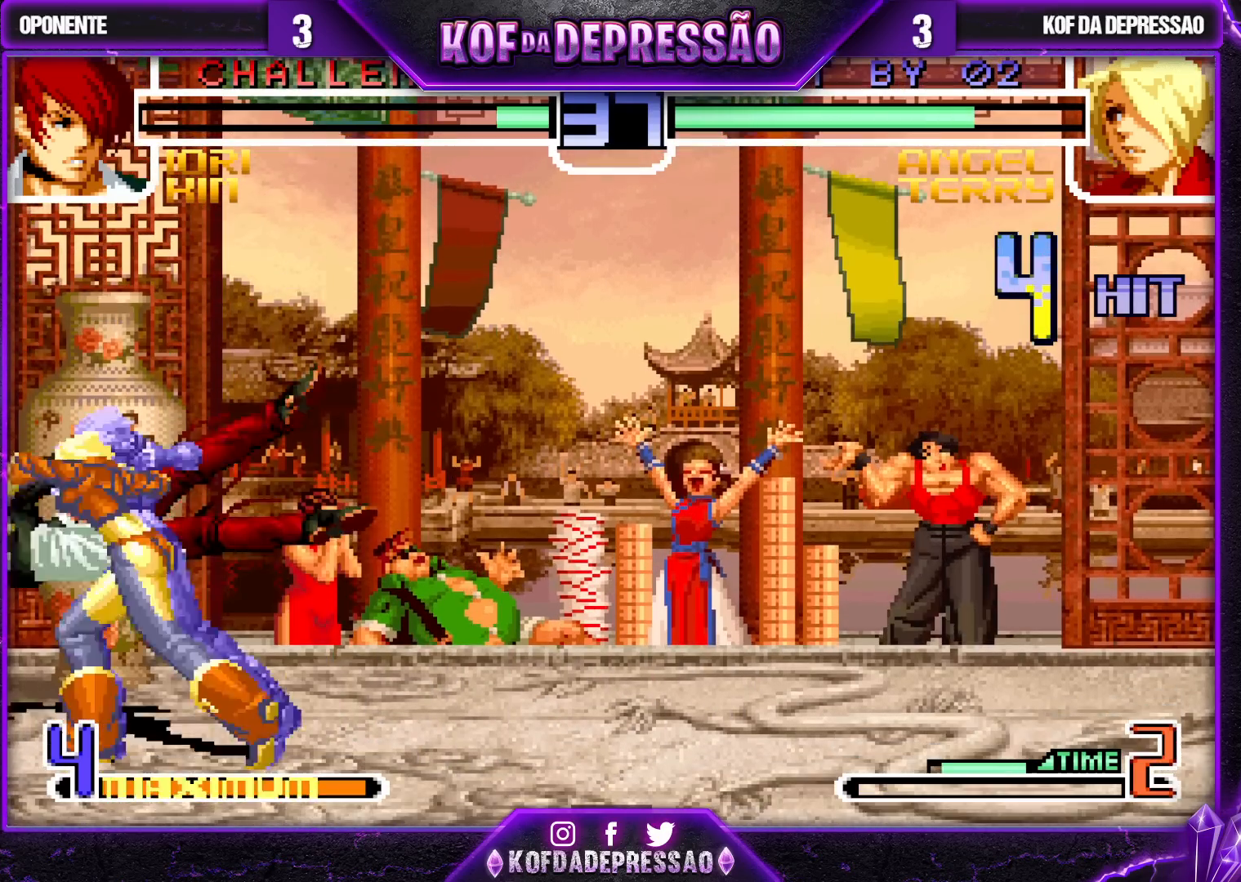
{"buttons": [], "left_stick": "center", "events": [[33, "TRIANGLE", "down"], [67, "TRIANGLE", "up"], [150, "TRIANGLE", "down"], [233, "TRIANGLE", "up"], [350, "left_stick", "center"]]}
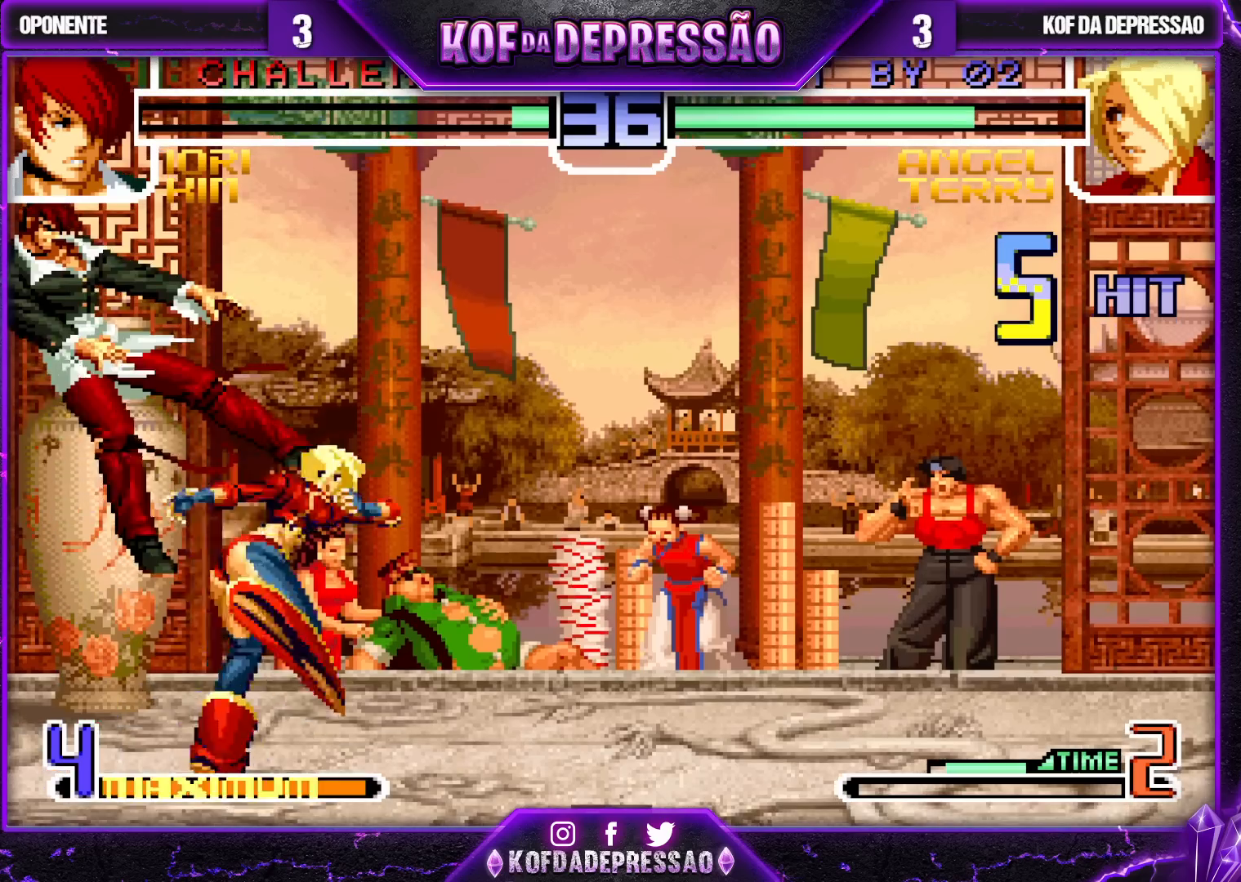
{"buttons": [], "left_stick": "center", "events": [[17, "left_stick", "down"], [50, "SQUARE", "down"], [100, "left_stick", "down-right"], [183, "SQUARE", "up"], [283, "left_stick", "left"], [300, "TRIANGLE", "down"], [450, "TRIANGLE", "up"], [483, "left_stick", "center"]]}
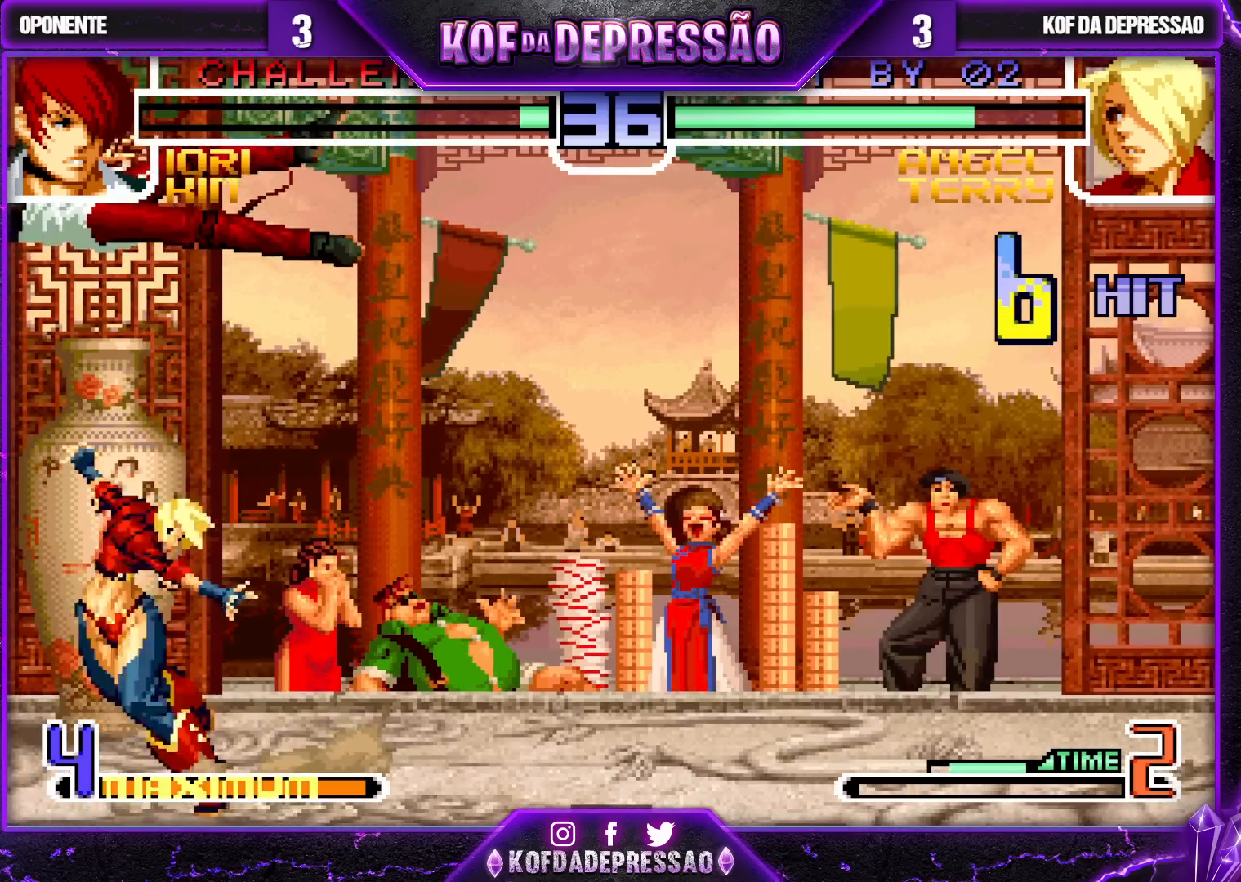
{"buttons": ["TRIANGLE"], "left_stick": "center", "events": [[67, "left_stick", "left"], [150, "left_stick", "center"], [200, "left_stick", "left"], [300, "TRIANGLE", "down"], [433, "left_stick", "center"]]}
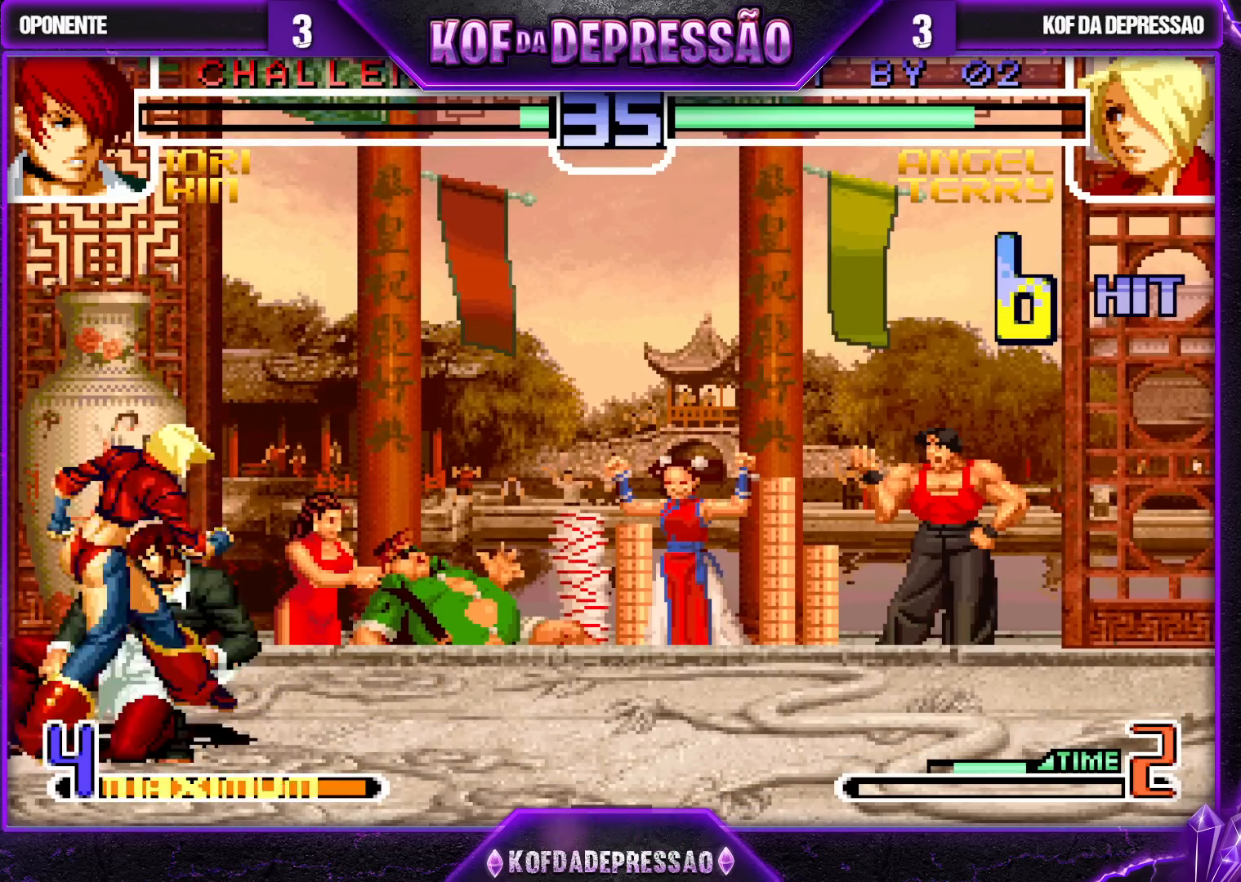
{"buttons": [], "left_stick": "right", "events": [[117, "TRIANGLE", "up"], [350, "left_stick", "right"], [433, "CROSS", "down"], [433, "R1", "down"], [500, "CROSS", "up"], [500, "R1", "up"]]}
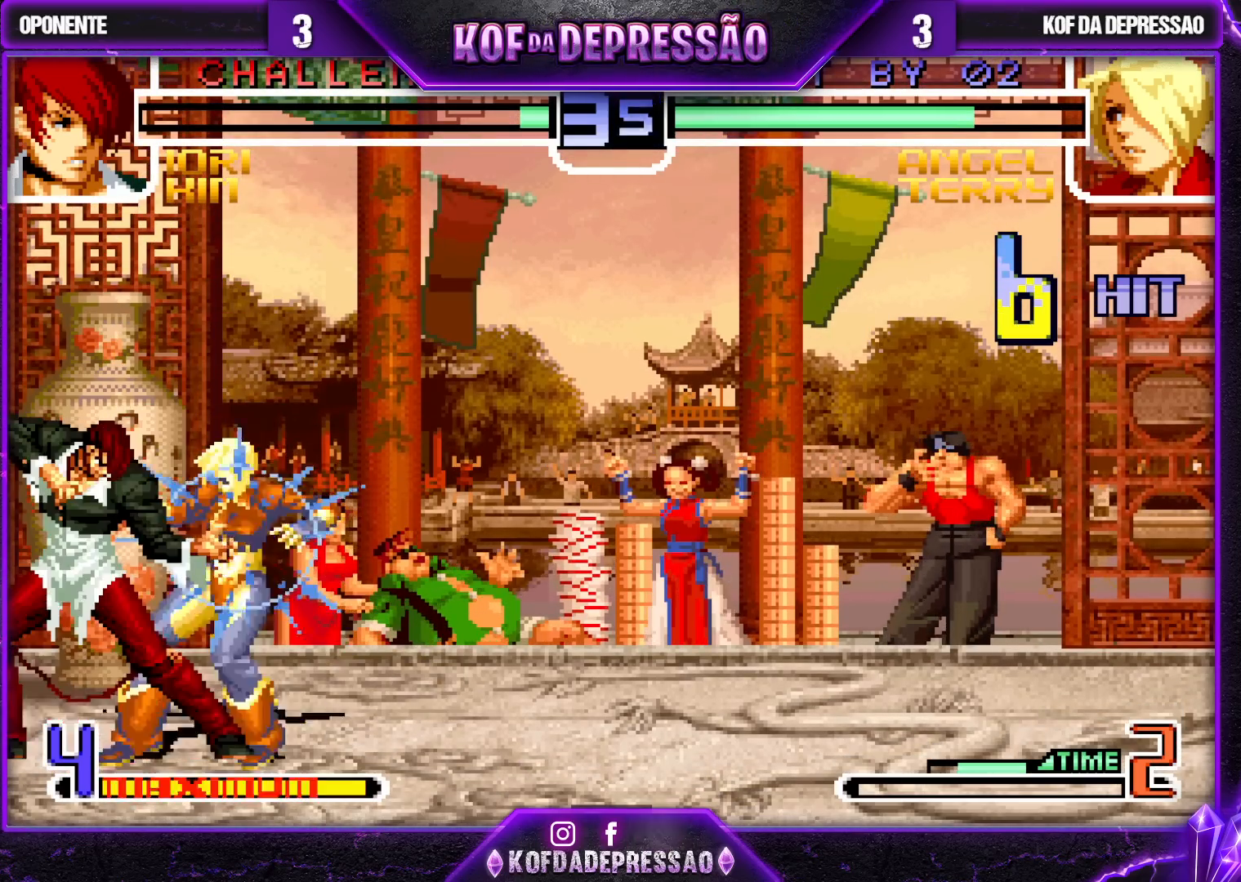
{"buttons": [], "left_stick": "left", "events": [[33, "CROSS", "down"], [33, "R1", "down"], [83, "R1", "up"], [100, "CROSS", "up"], [367, "left_stick", "center"], [500, "left_stick", "left"]]}
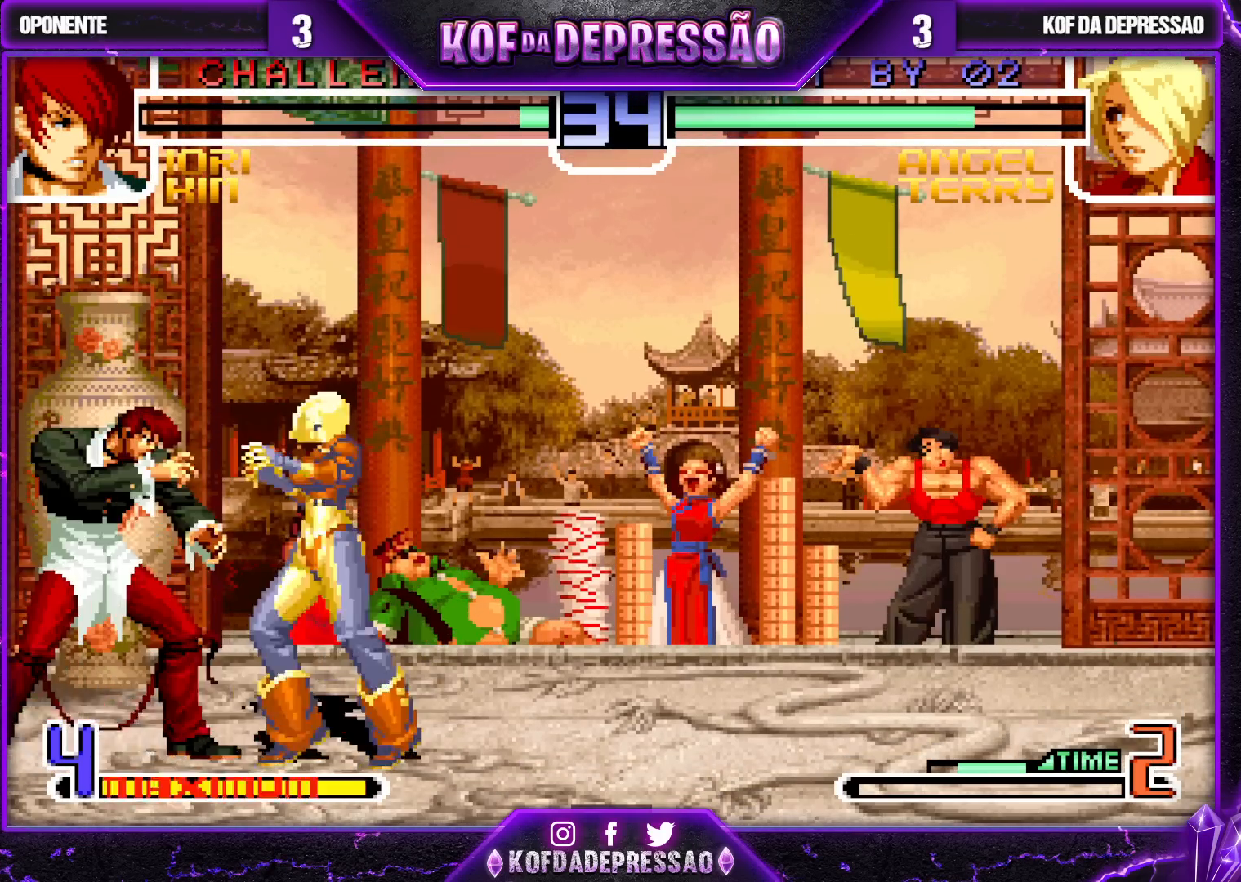
{"buttons": [], "left_stick": "down-right", "events": [[33, "SQUARE", "down"], [83, "left_stick", "center"], [100, "SQUARE", "up"], [250, "left_stick", "down-right"], [317, "SQUARE", "down"], [450, "SQUARE", "up"]]}
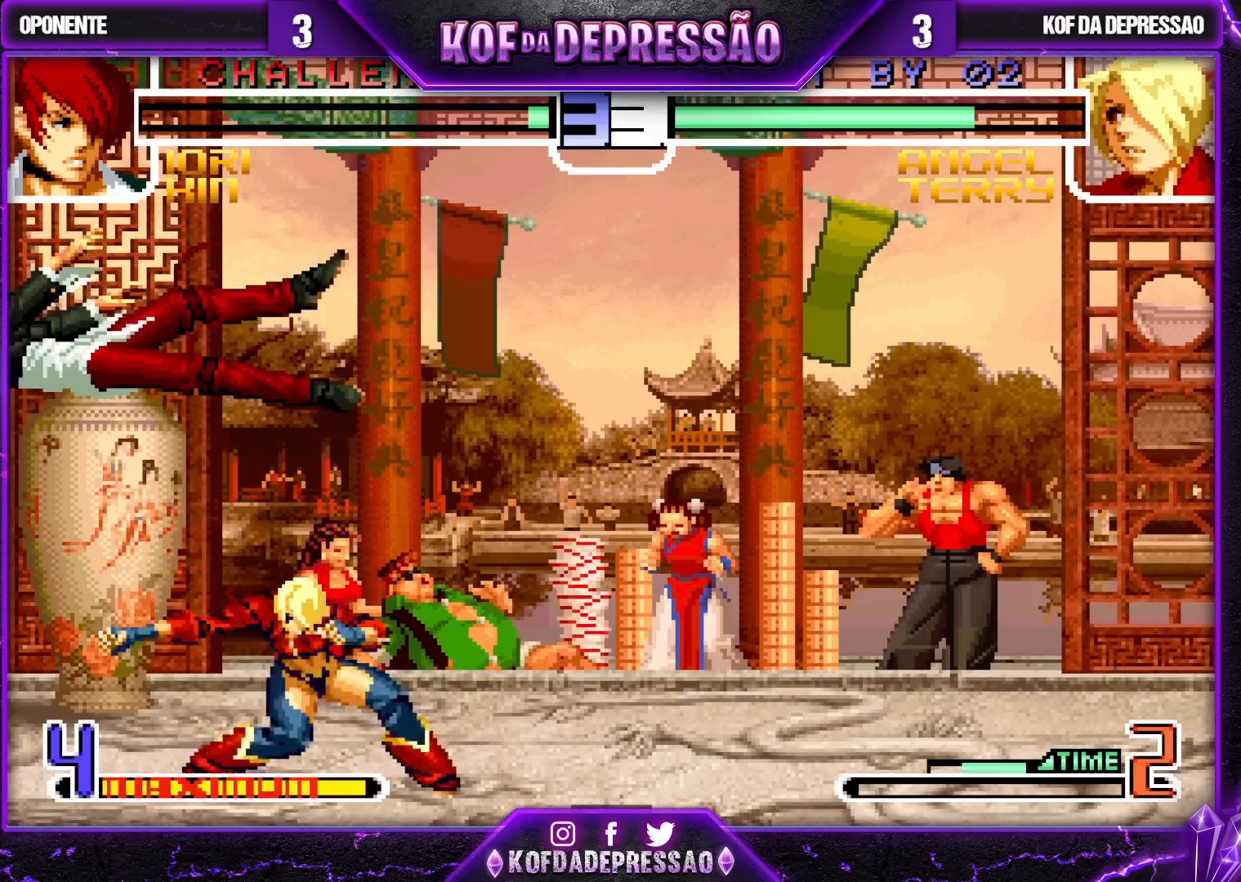
{"buttons": ["CROSS"], "left_stick": "down-right", "events": [[33, "left_stick", "center"], [250, "left_stick", "right"], [317, "left_stick", "center"], [417, "left_stick", "down-right"], [450, "CROSS", "down"]]}
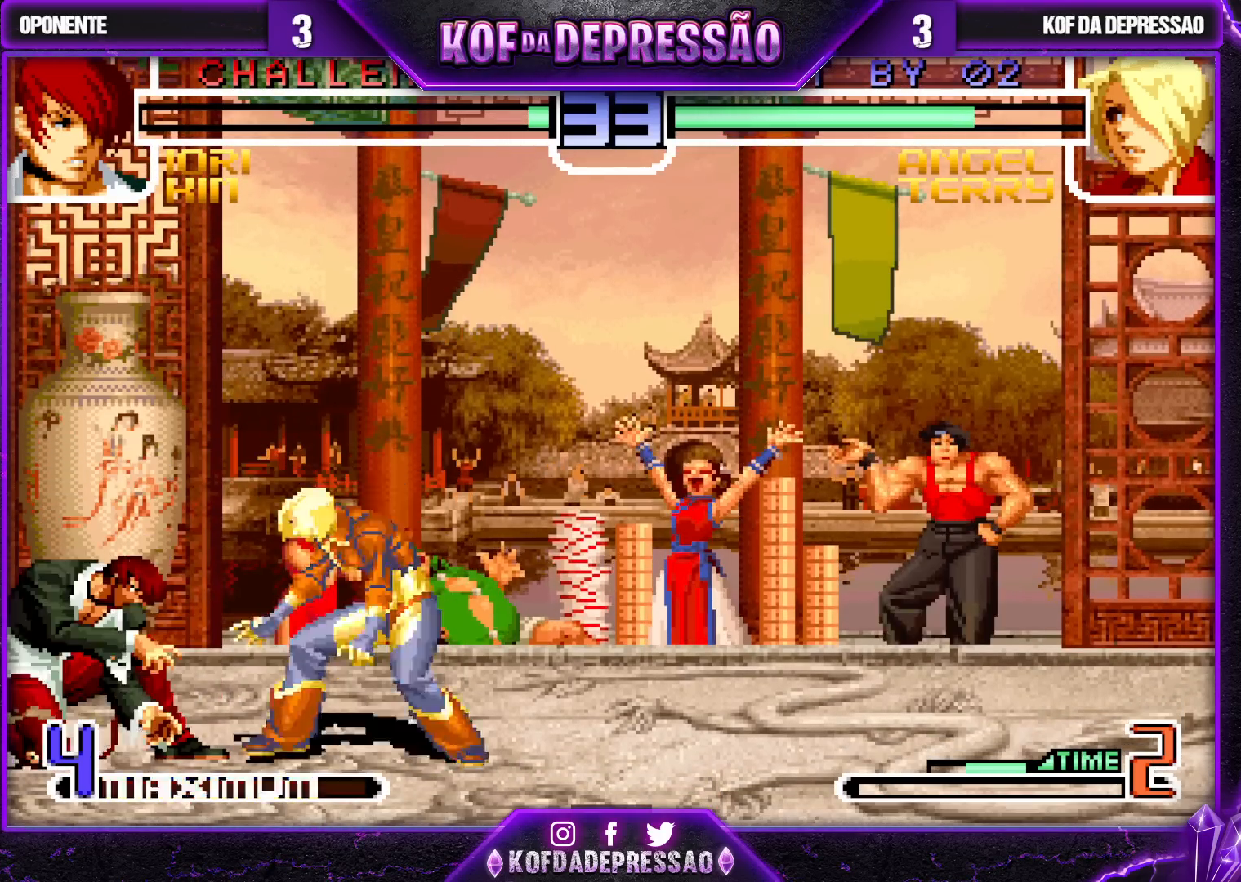
{"buttons": ["CROSS"], "left_stick": "down-right", "events": [[50, "CROSS", "up"], [150, "left_stick", "down-left"], [200, "left_stick", "left"], [217, "CROSS", "down"], [300, "CROSS", "up"], [300, "left_stick", "center"], [350, "left_stick", "down-right"], [367, "CROSS", "down"]]}
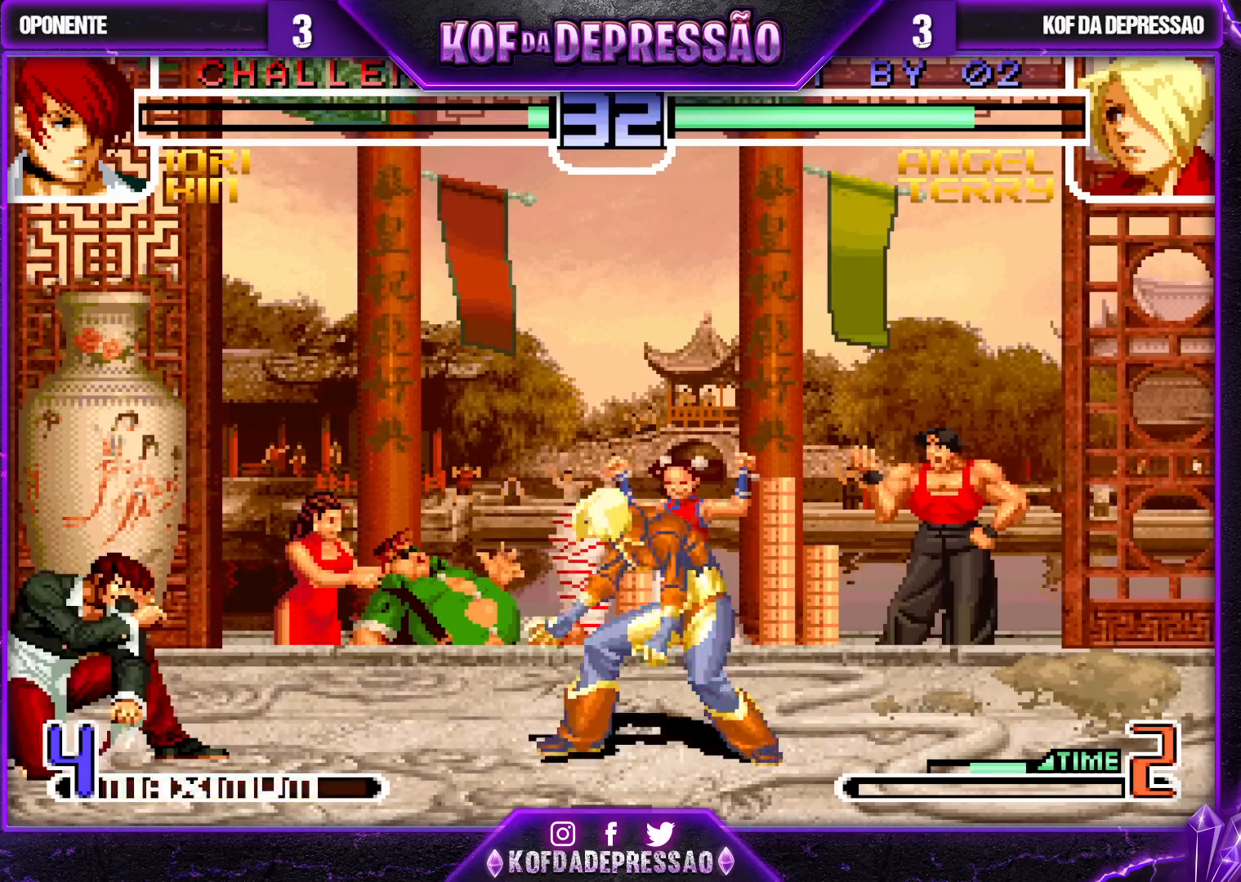
{"buttons": ["SQUARE"], "left_stick": "center", "events": [[17, "CROSS", "up"], [133, "left_stick", "down-left"], [283, "left_stick", "down"], [367, "left_stick", "left"], [417, "SQUARE", "down"], [500, "left_stick", "center"]]}
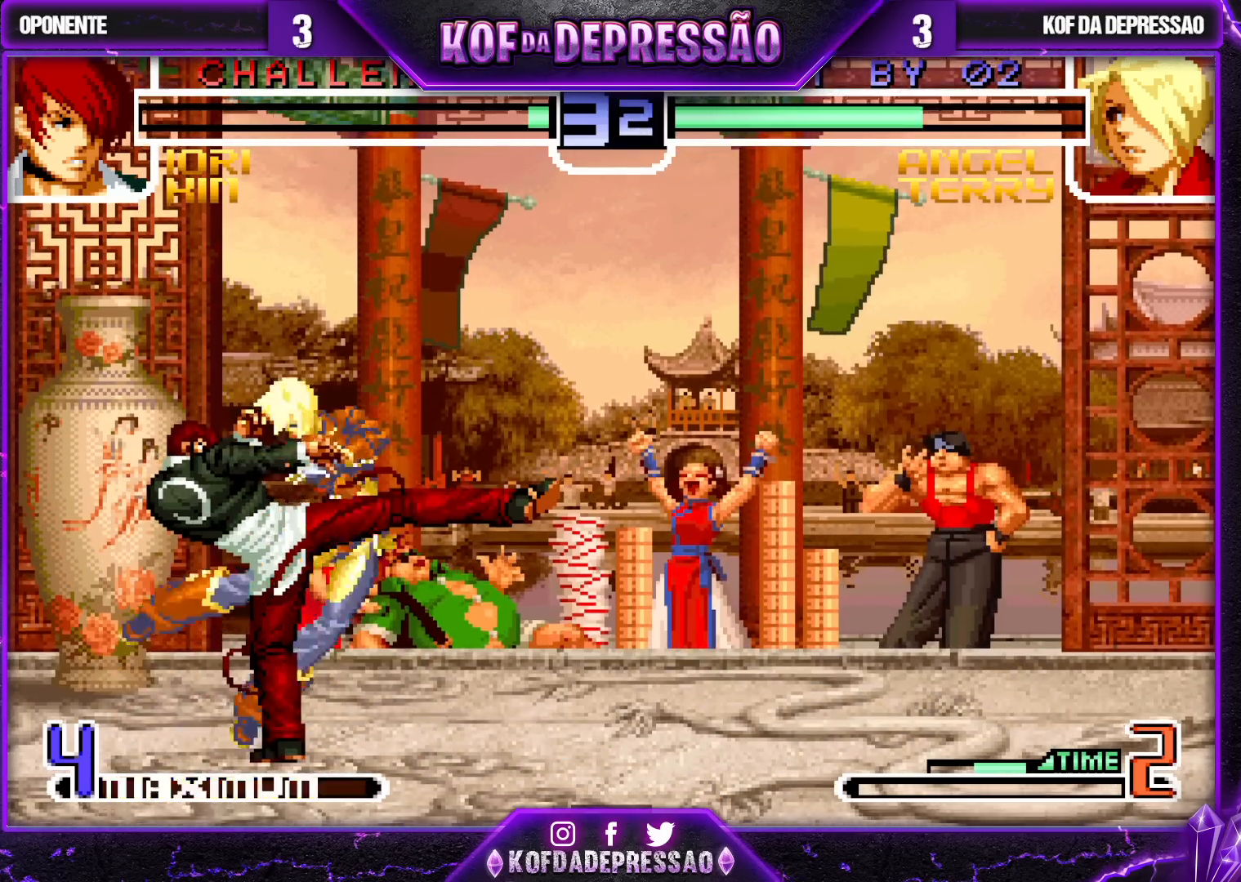
{"buttons": ["SQUARE"], "left_stick": "down-right", "events": [[300, "SQUARE", "up"], [383, "left_stick", "left"], [450, "left_stick", "down-right"], [500, "SQUARE", "down"]]}
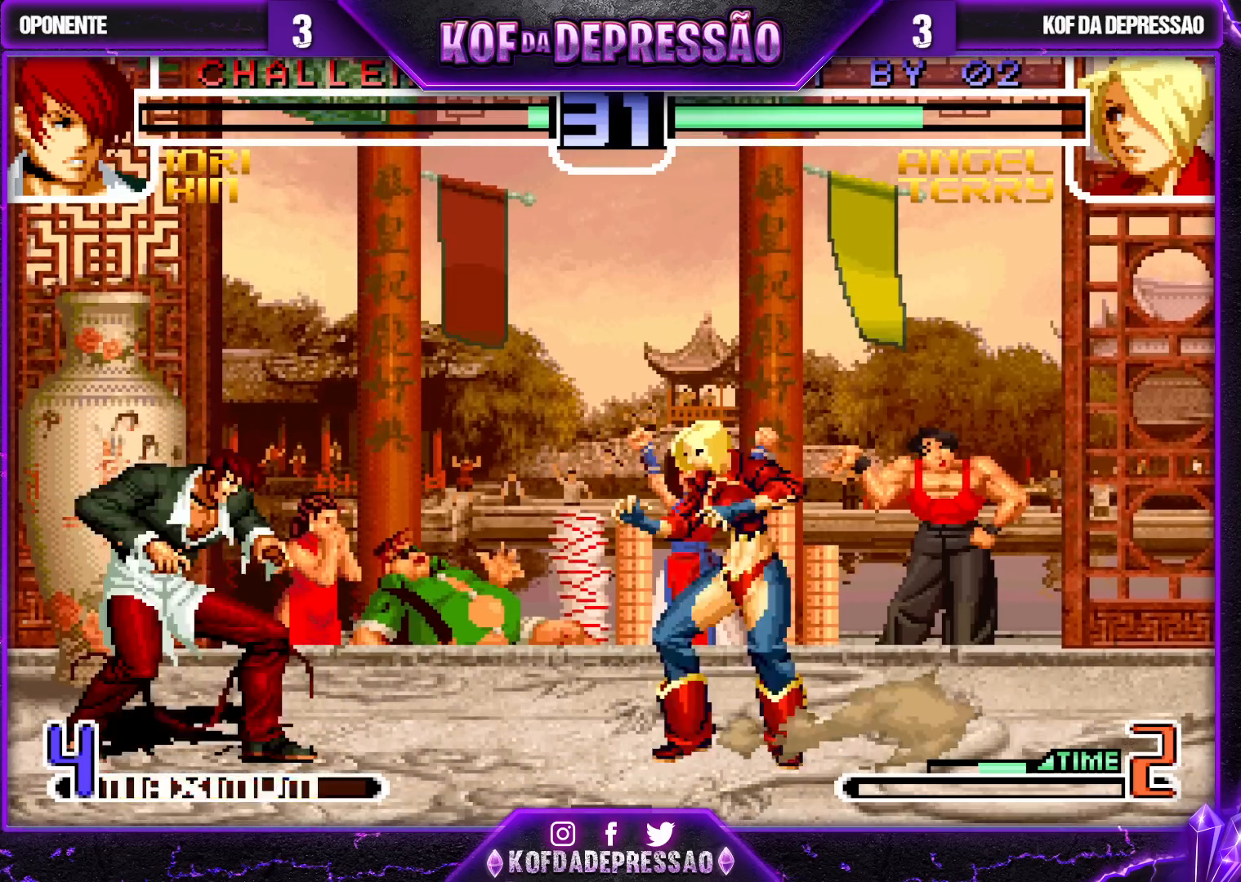
{"buttons": ["CROSS"], "left_stick": "left", "events": [[17, "left_stick", "right"], [67, "SQUARE", "up"], [83, "left_stick", "center"], [133, "left_stick", "up"], [150, "TRIANGLE", "down"], [200, "TRIANGLE", "up"], [233, "TRIANGLE", "down"], [250, "CROSS", "down"], [250, "R1", "down"], [317, "left_stick", "right"], [383, "CROSS", "up"], [383, "left_stick", "down"], [400, "R1", "up"], [400, "TRIANGLE", "up"], [450, "left_stick", "left"], [500, "CROSS", "down"]]}
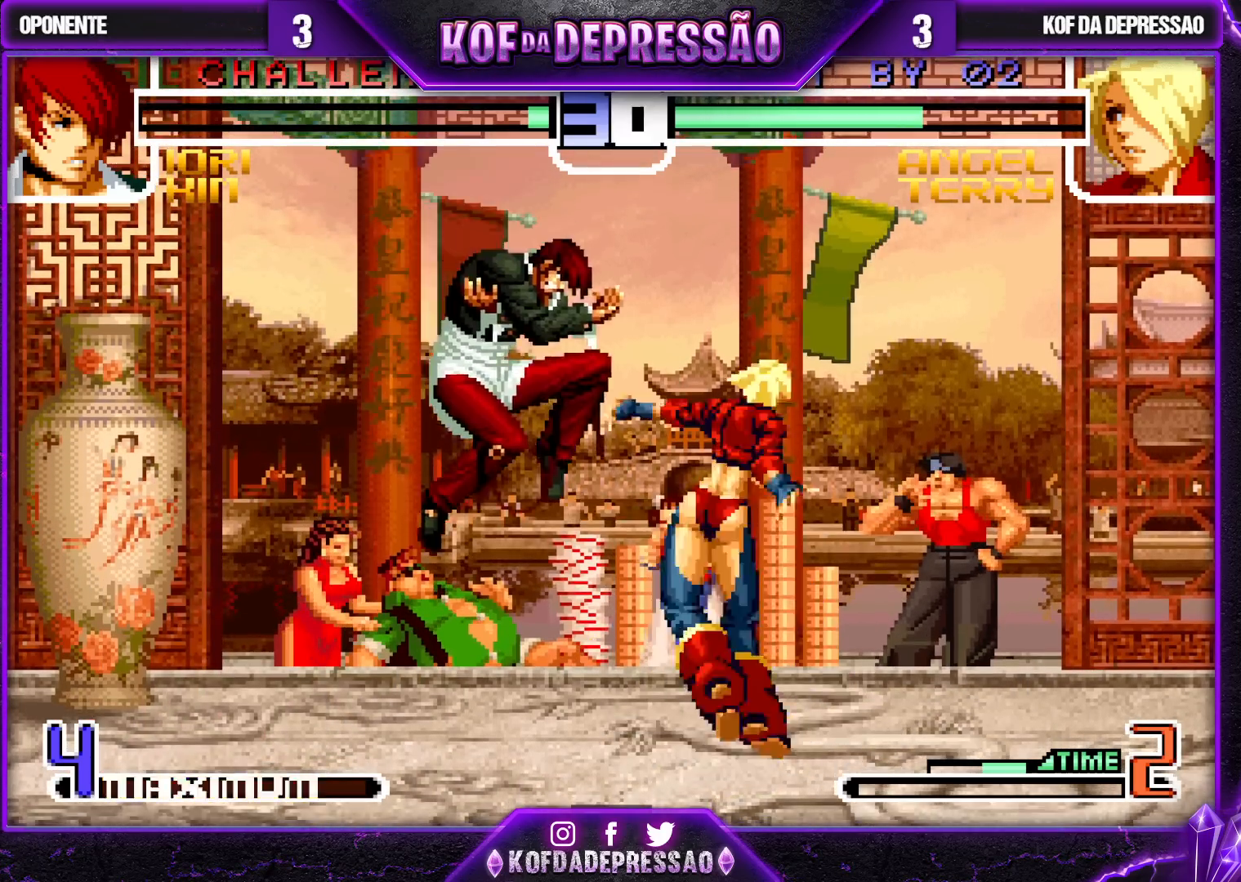
{"buttons": ["CROSS"], "left_stick": "left", "events": [[300, "CROSS", "up"], [400, "CROSS", "down"], [417, "CROSS", "up"], [483, "CROSS", "down"]]}
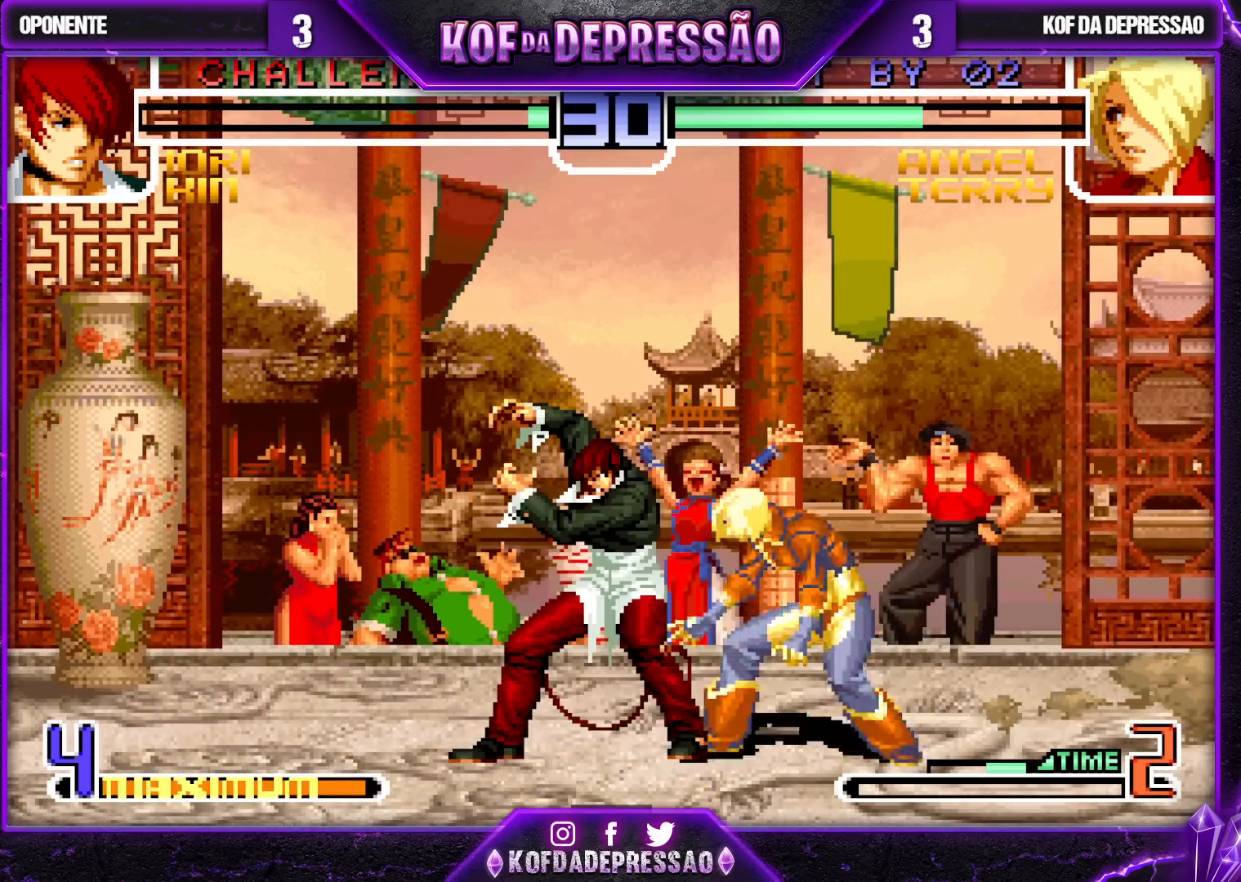
{"buttons": ["R1"], "left_stick": "left", "events": [[50, "CROSS", "up"], [150, "left_stick", "center"], [250, "left_stick", "right"], [400, "left_stick", "down"], [467, "left_stick", "left"], [500, "R1", "down"]]}
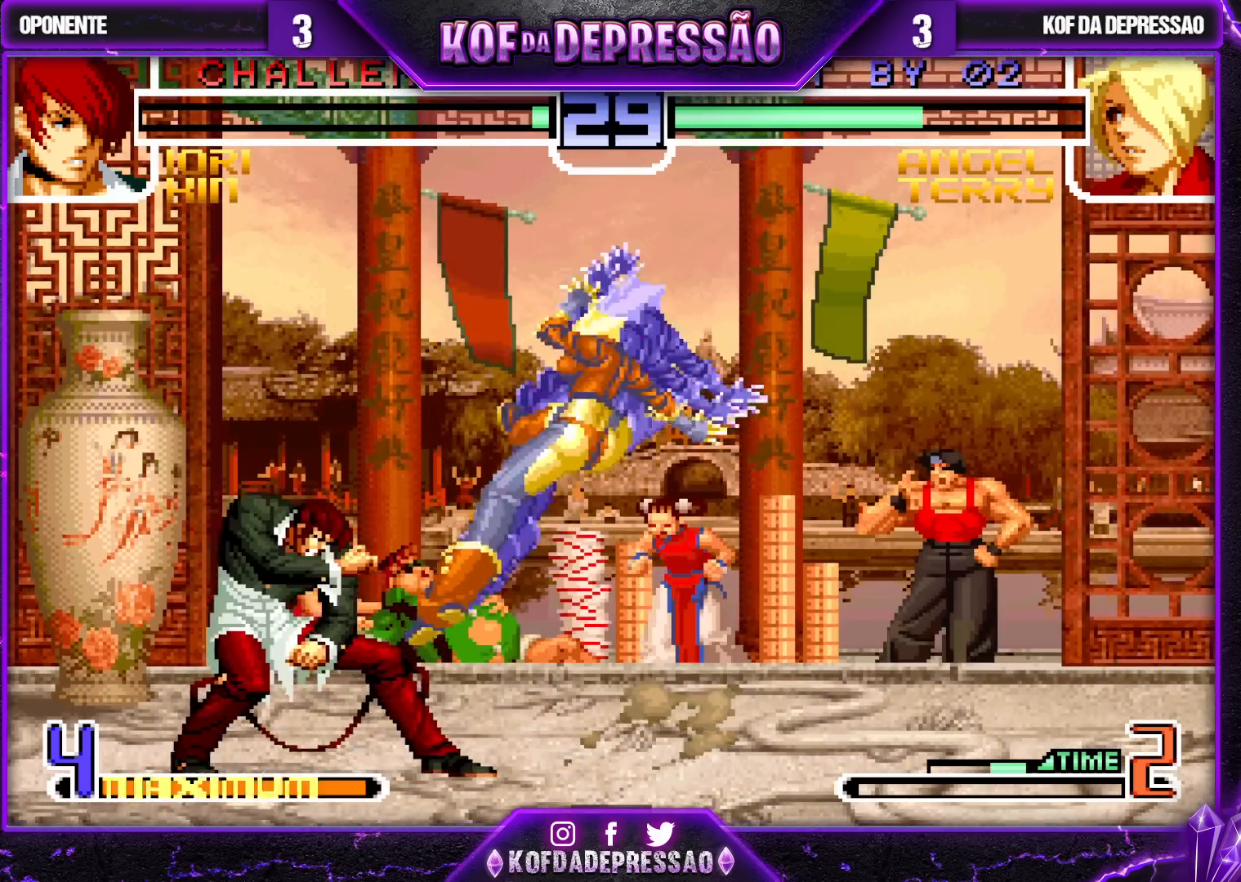
{"buttons": ["R1"], "left_stick": "center", "events": [[167, "left_stick", "center"]]}
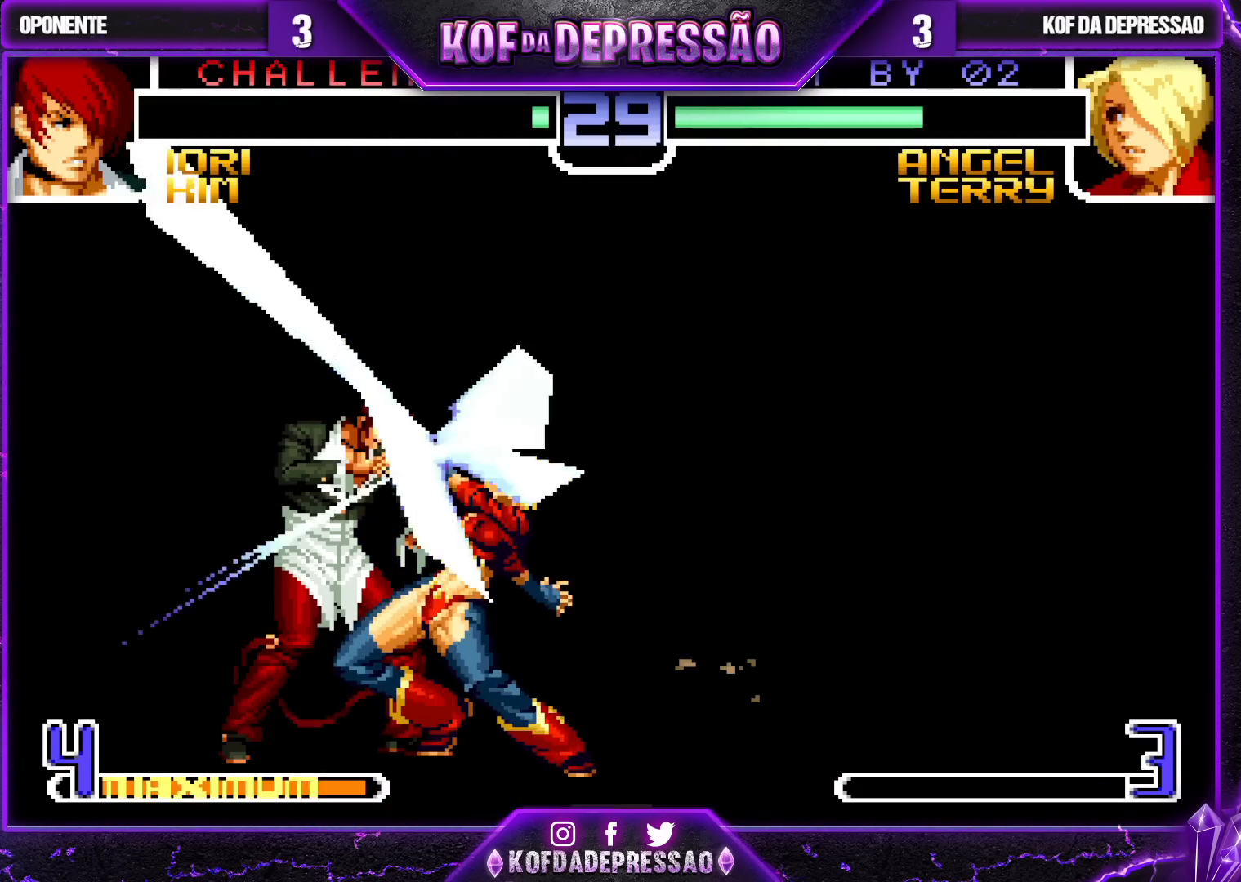
{"buttons": ["R1"], "left_stick": "center", "events": []}
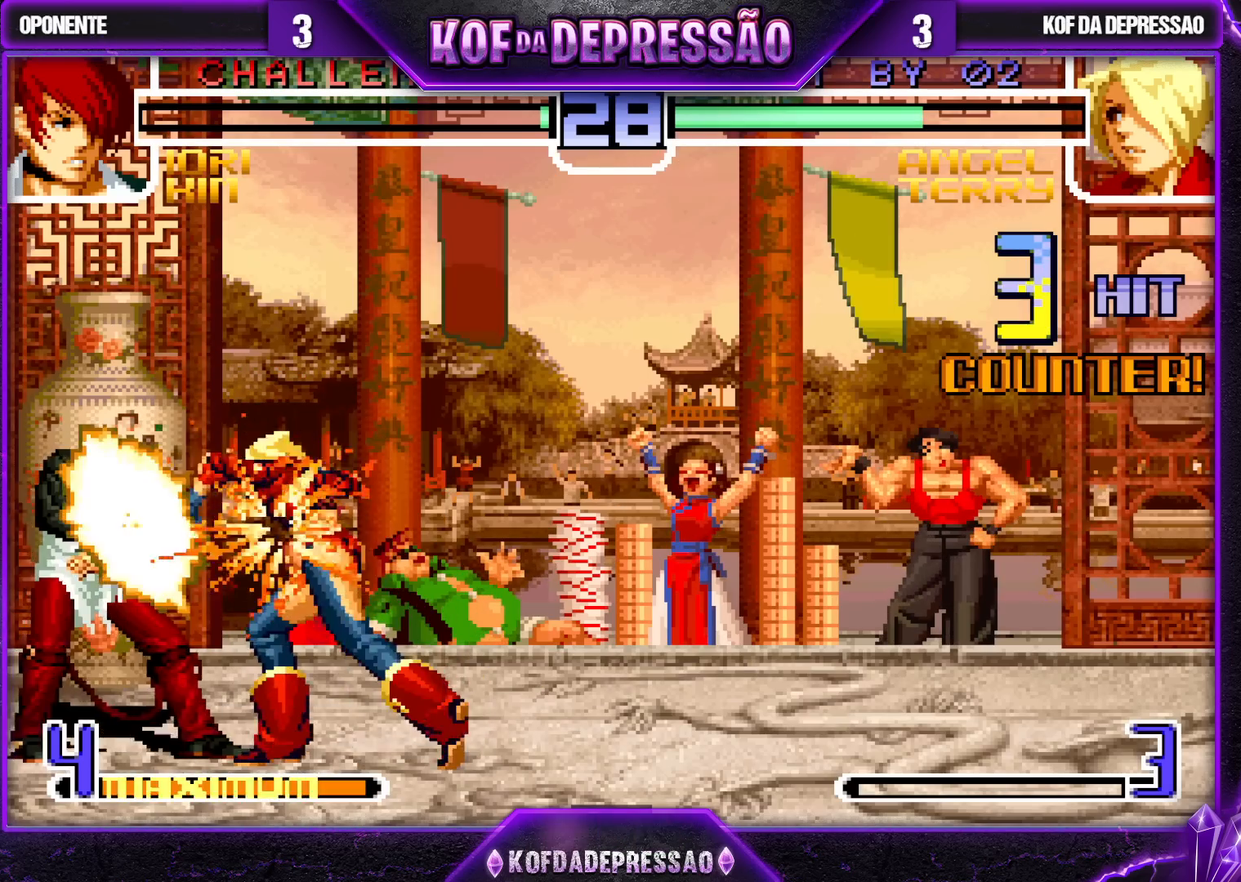
{"buttons": [], "left_stick": "center", "events": [[17, "R1", "up"], [133, "CROSS", "down"], [217, "CROSS", "up"]]}